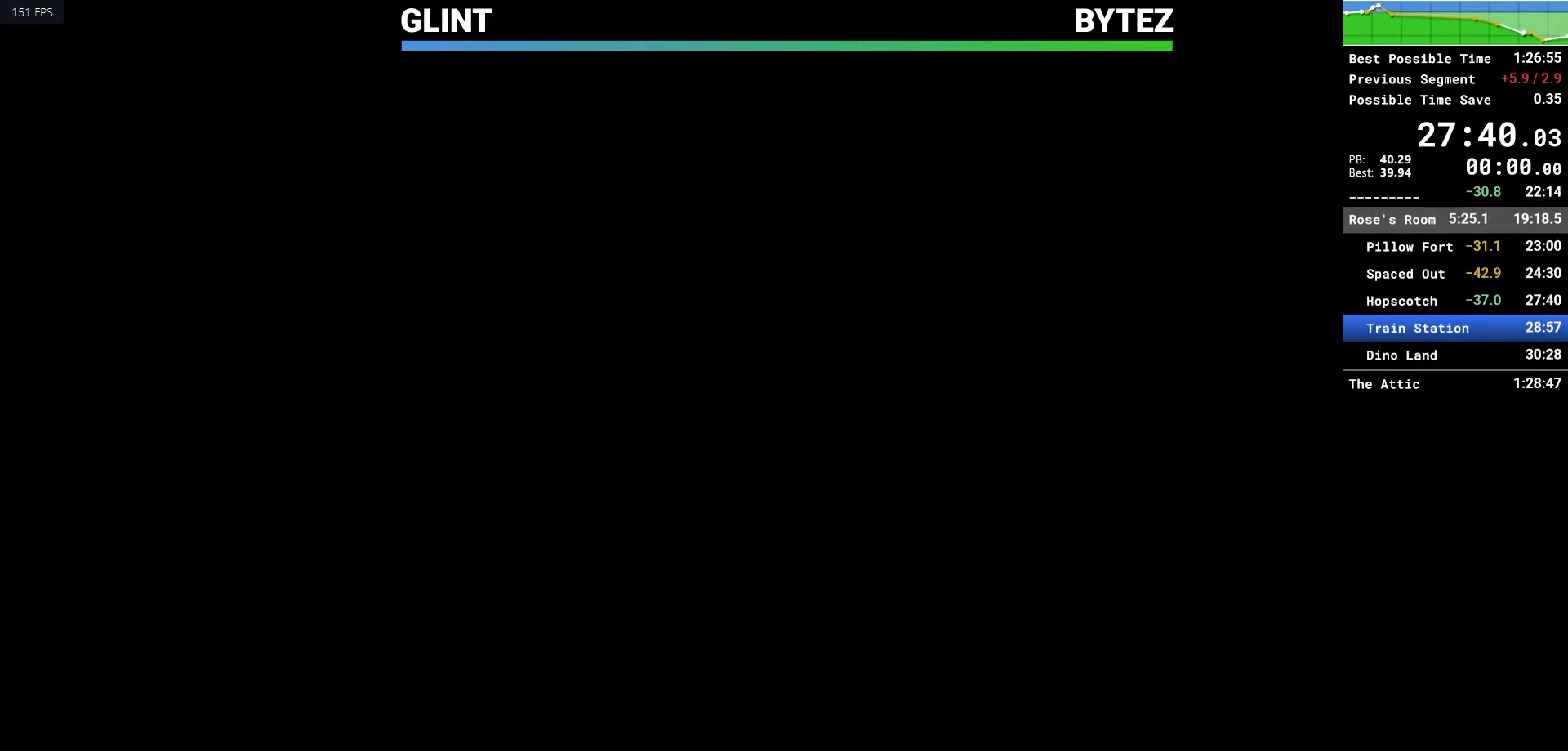
Gameplay with keyboard and mouse; each line is a JSON object with the keys and mouse buttons held at the frame after it. "events" lists presses ("down") and releases ("up") of "1", "2", "3", "4", "5", "a", "alt", "c", "caps_lock", "ctrl", "d", "e", "escape", "f", "q", "r", "s", "shift", "space", "tab", "v", "w", "x", "z", "mouse_left", "mouse_middle", "mouse_right", "mouse_mb4", "mouse_mb5", "mouse_wheel_up" and "mouse_wheel_down" between this image and that frame as [ms after this image, input, new state], when the widget could be followed in between. "mouse_left", "mouse_middle", "mouse_right", "mouse_mb4", "mouse_mb5", "mouse_wheel_up", "mouse_wheel_down" = the "left", "middle", "right", "mb4", "mb5", "wheel_up", "wheel_down" buttons of the "mouse" list. No other keys are recorded. Not read: mouse_move.
{"keys": ["q"], "mouse": [], "events": [[217, "q", "down"]]}
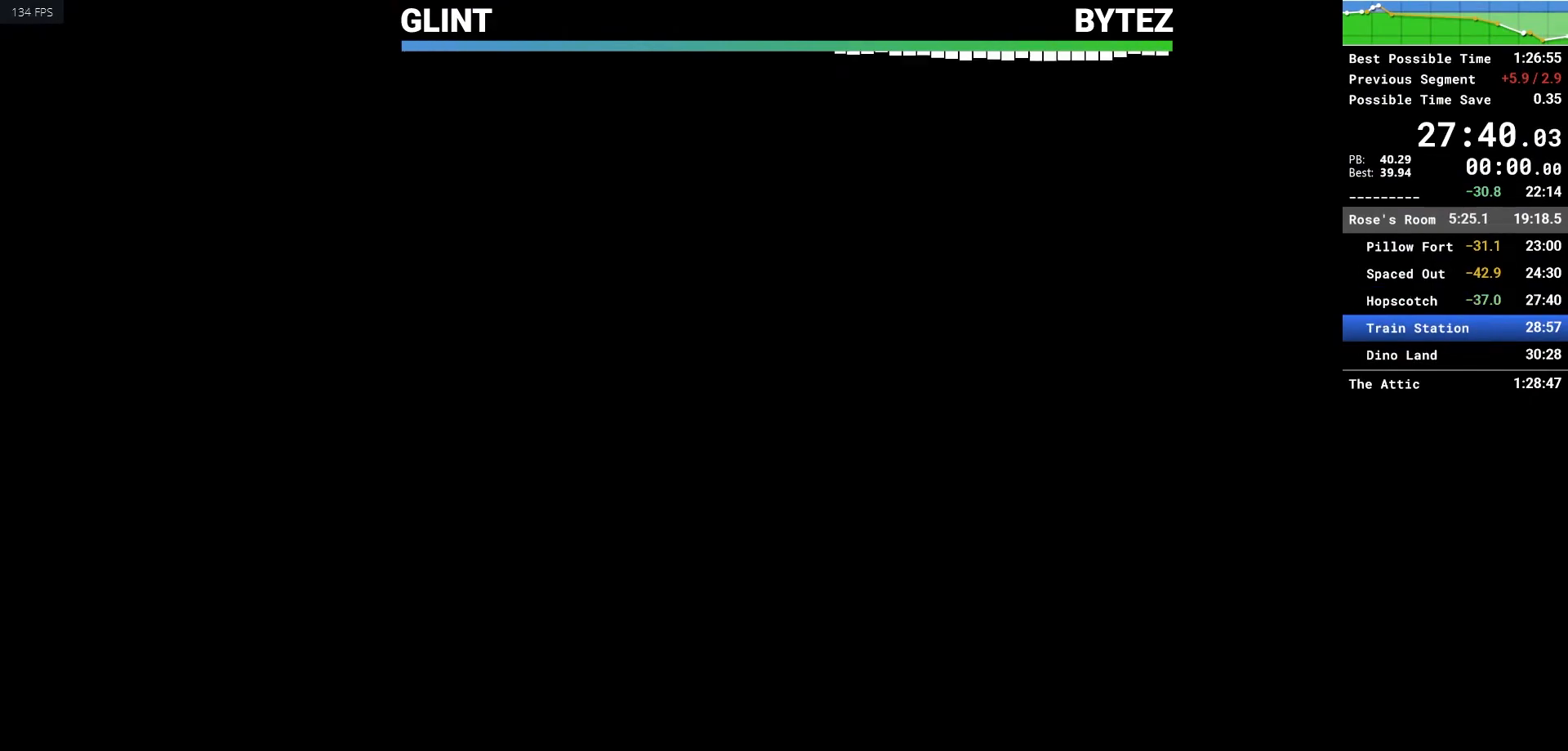
{"keys": ["q"], "mouse": [], "events": []}
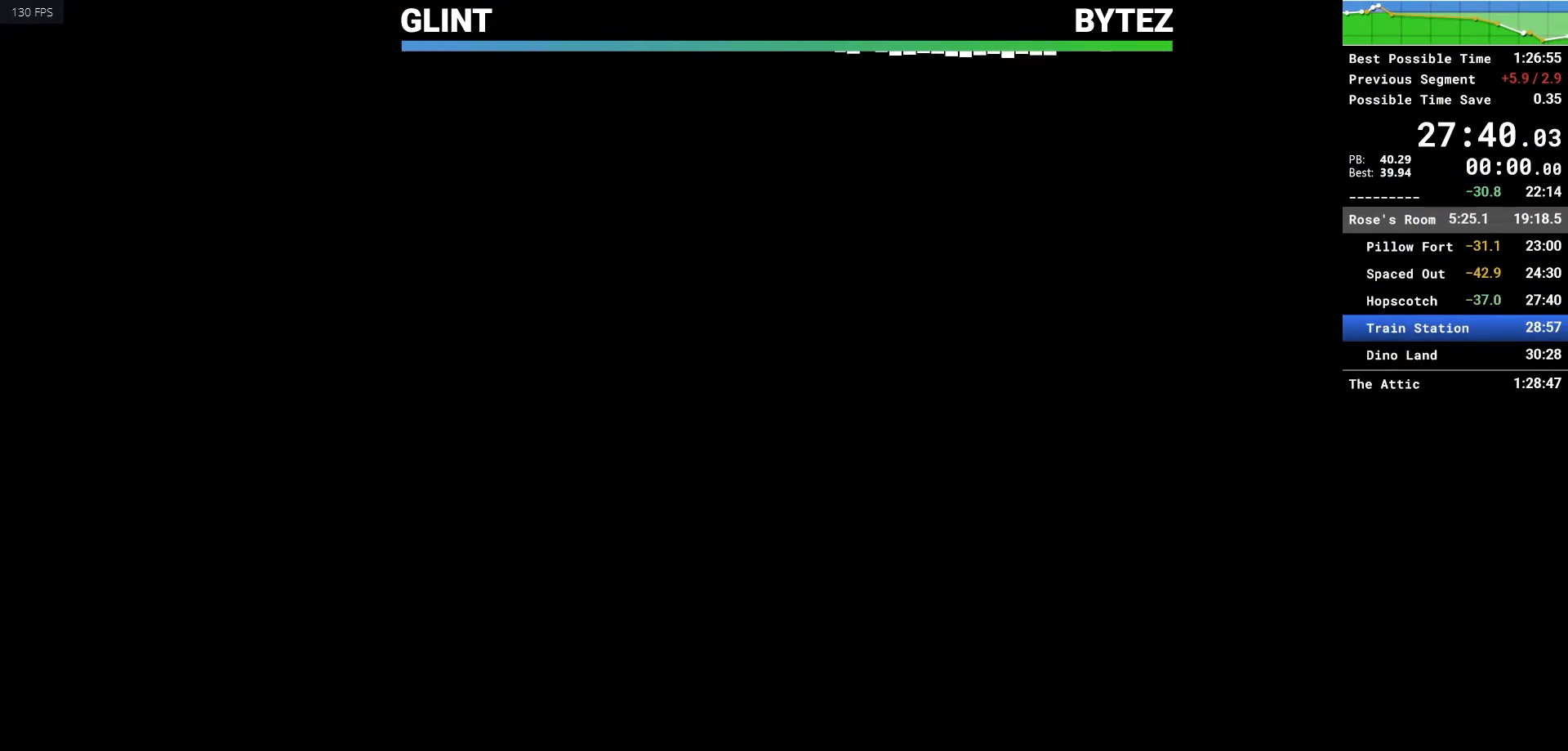
{"keys": [], "mouse": [], "events": [[433, "q", "up"]]}
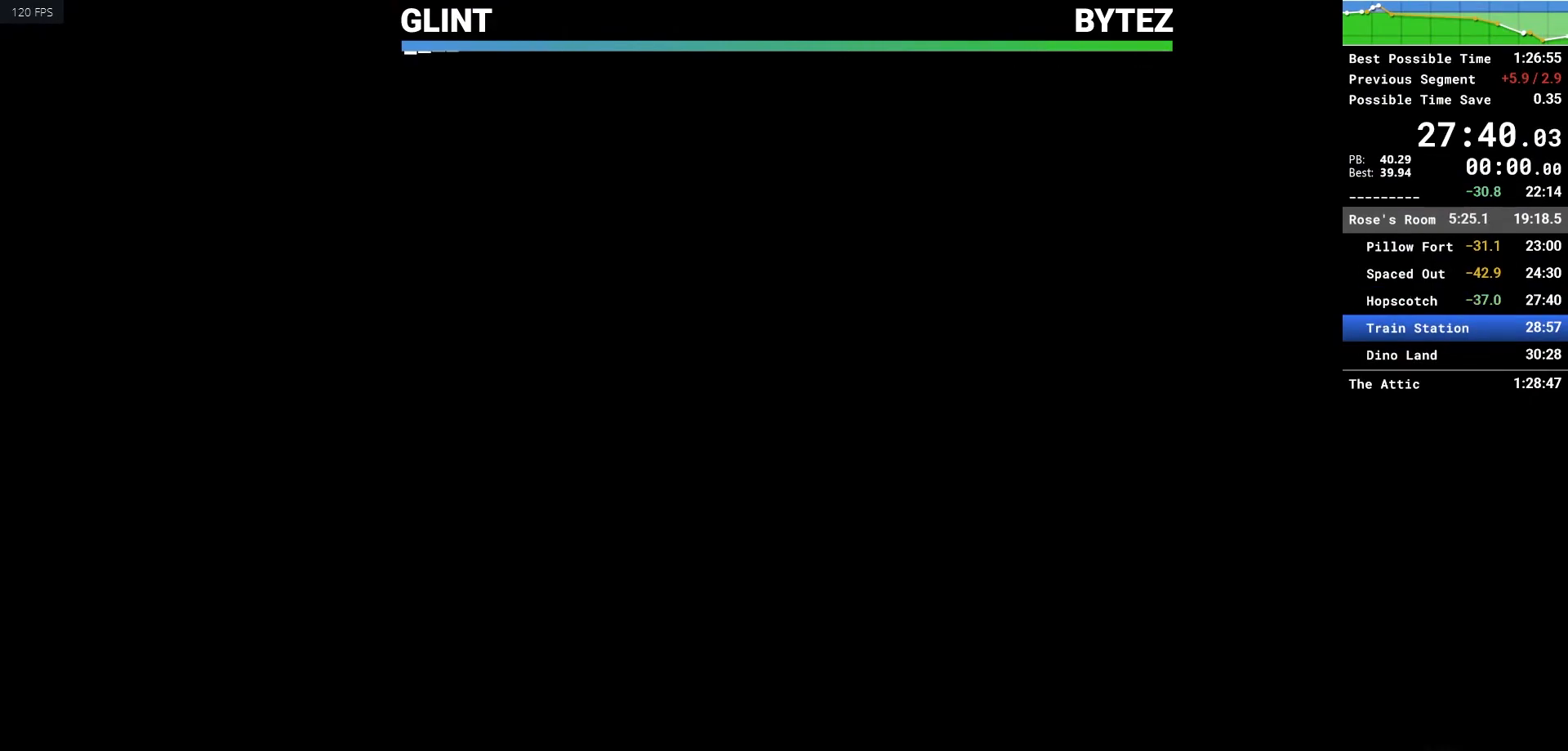
{"keys": ["q"], "mouse": [], "events": [[33, "q", "down"]]}
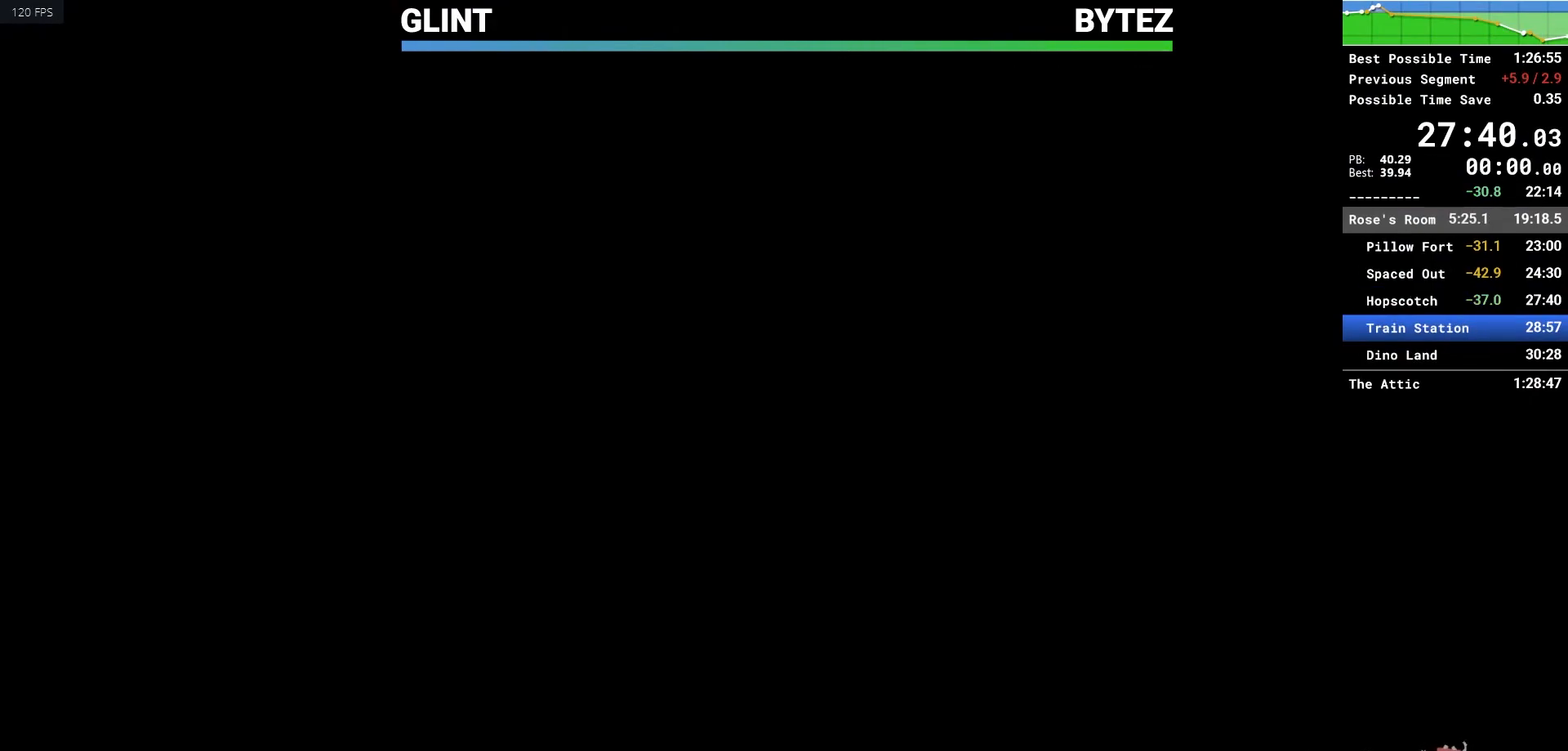
{"keys": ["q"], "mouse": [], "events": []}
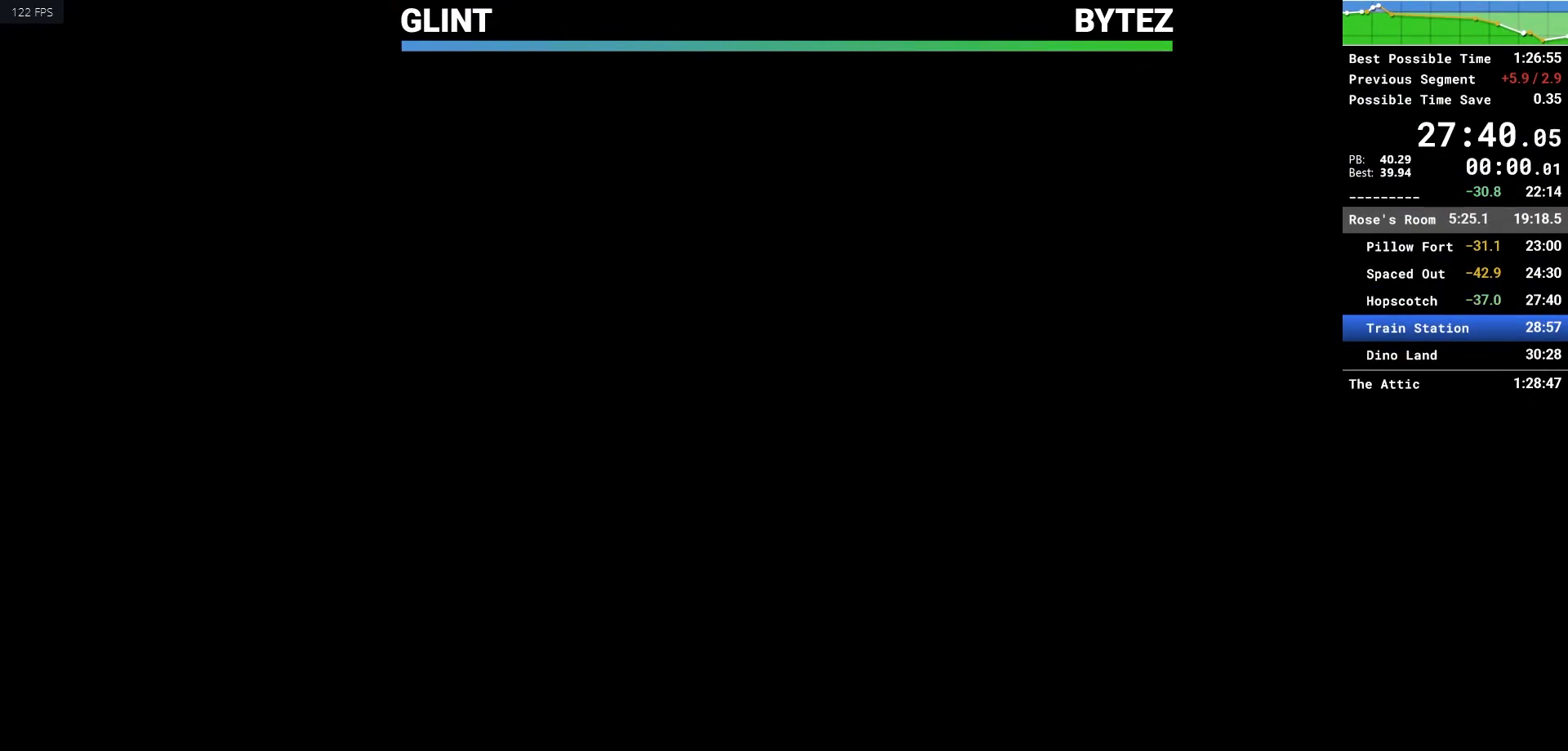
{"keys": ["q"], "mouse": [], "events": []}
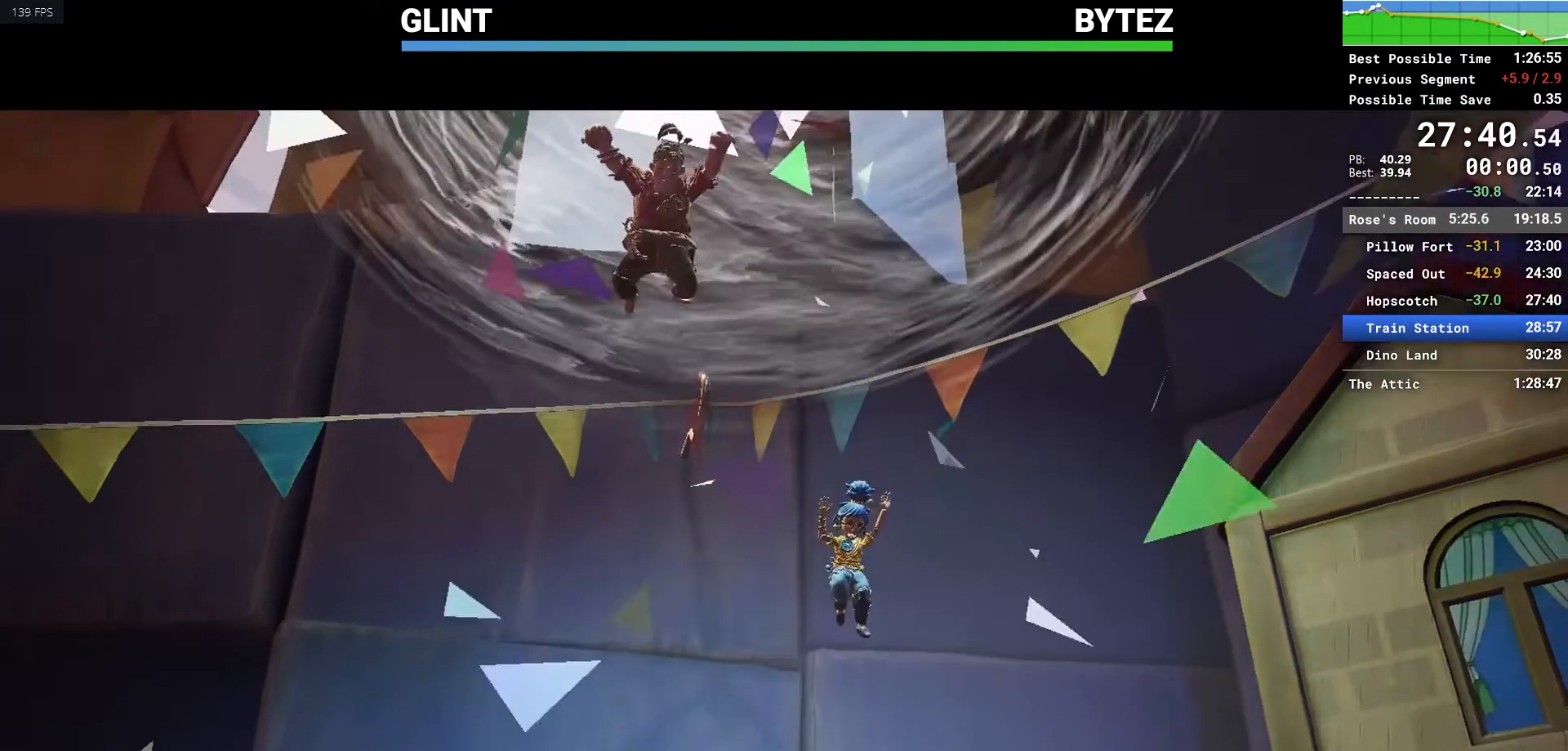
{"keys": ["q"], "mouse": [], "events": []}
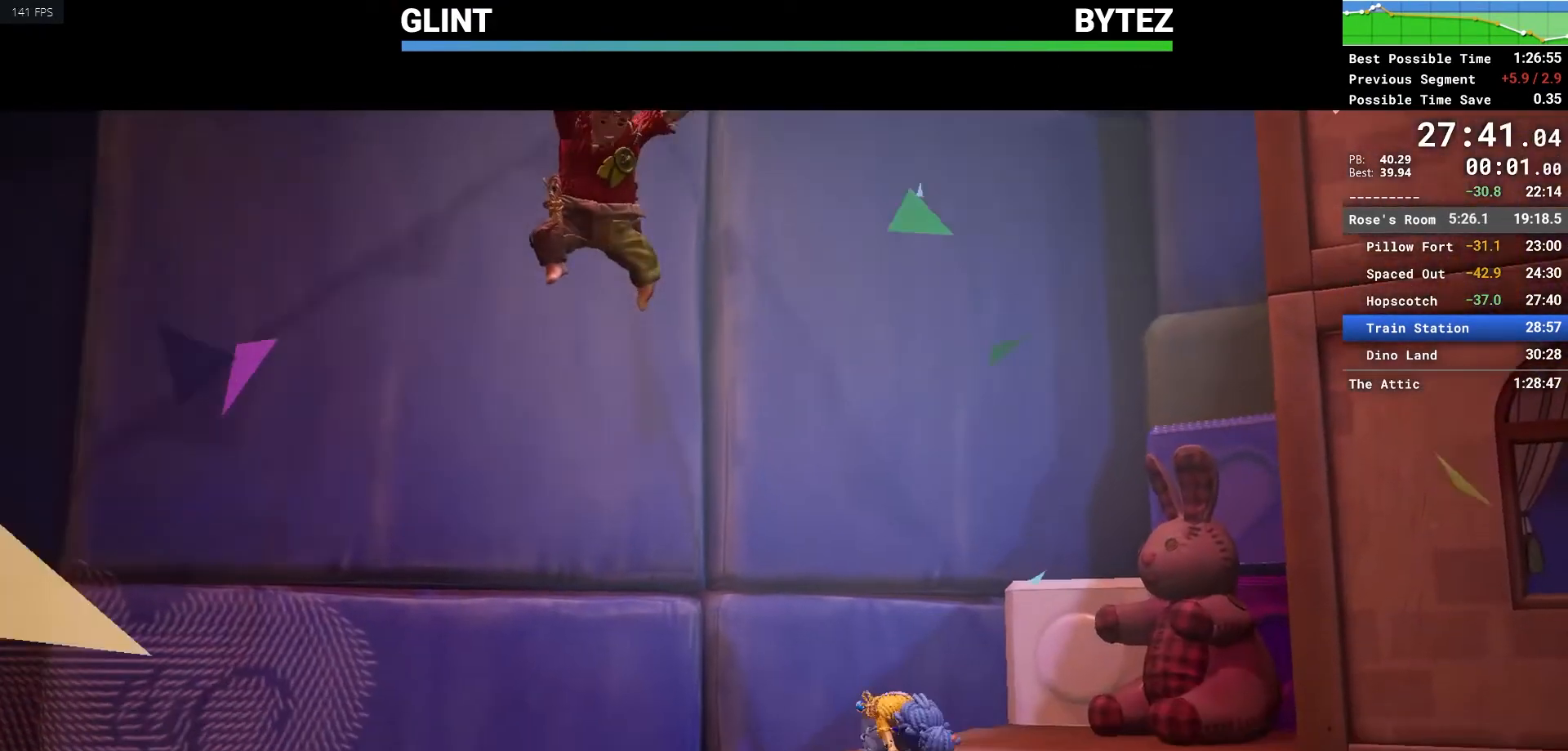
{"keys": ["q"], "mouse": [], "events": []}
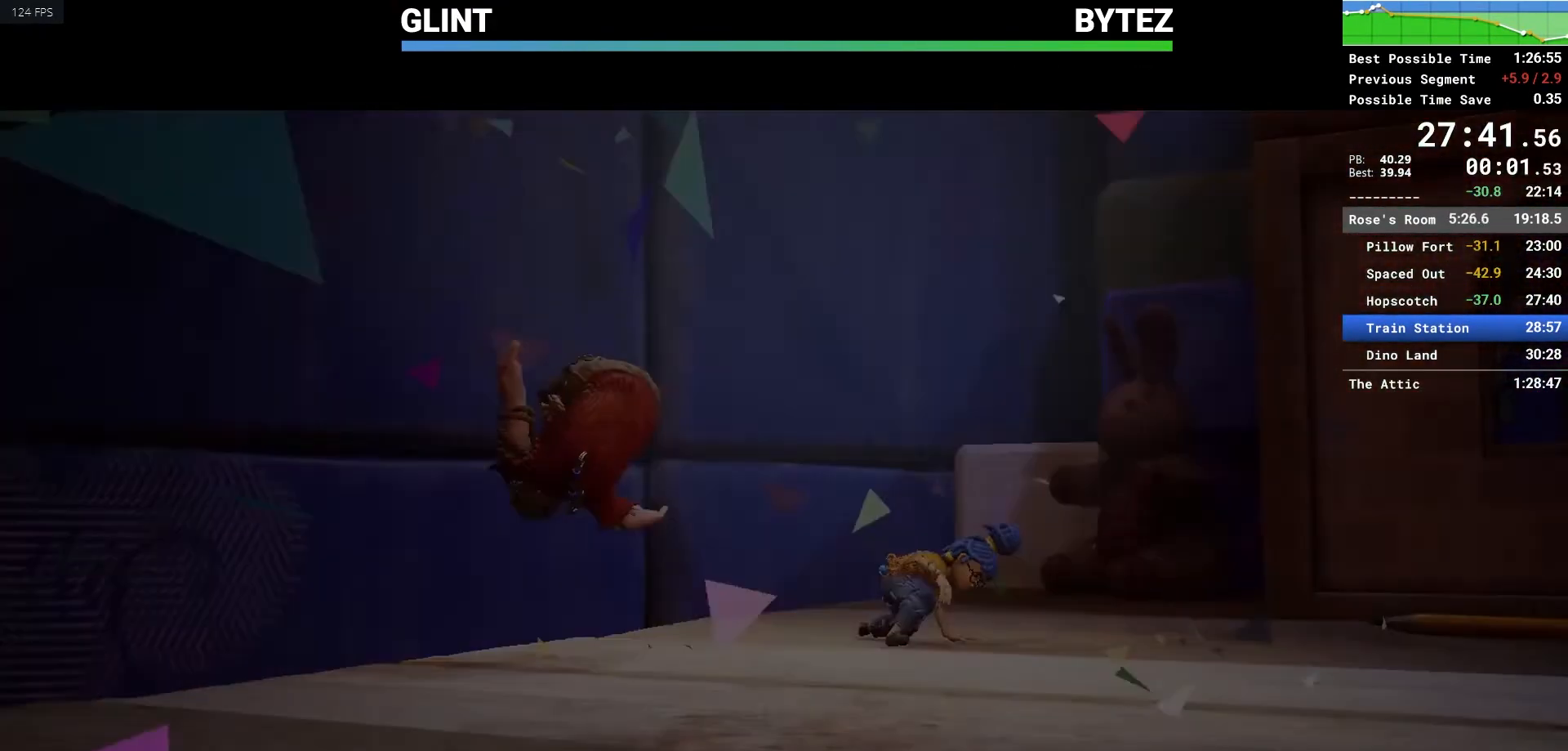
{"keys": [], "mouse": [], "events": [[50, "q", "up"]]}
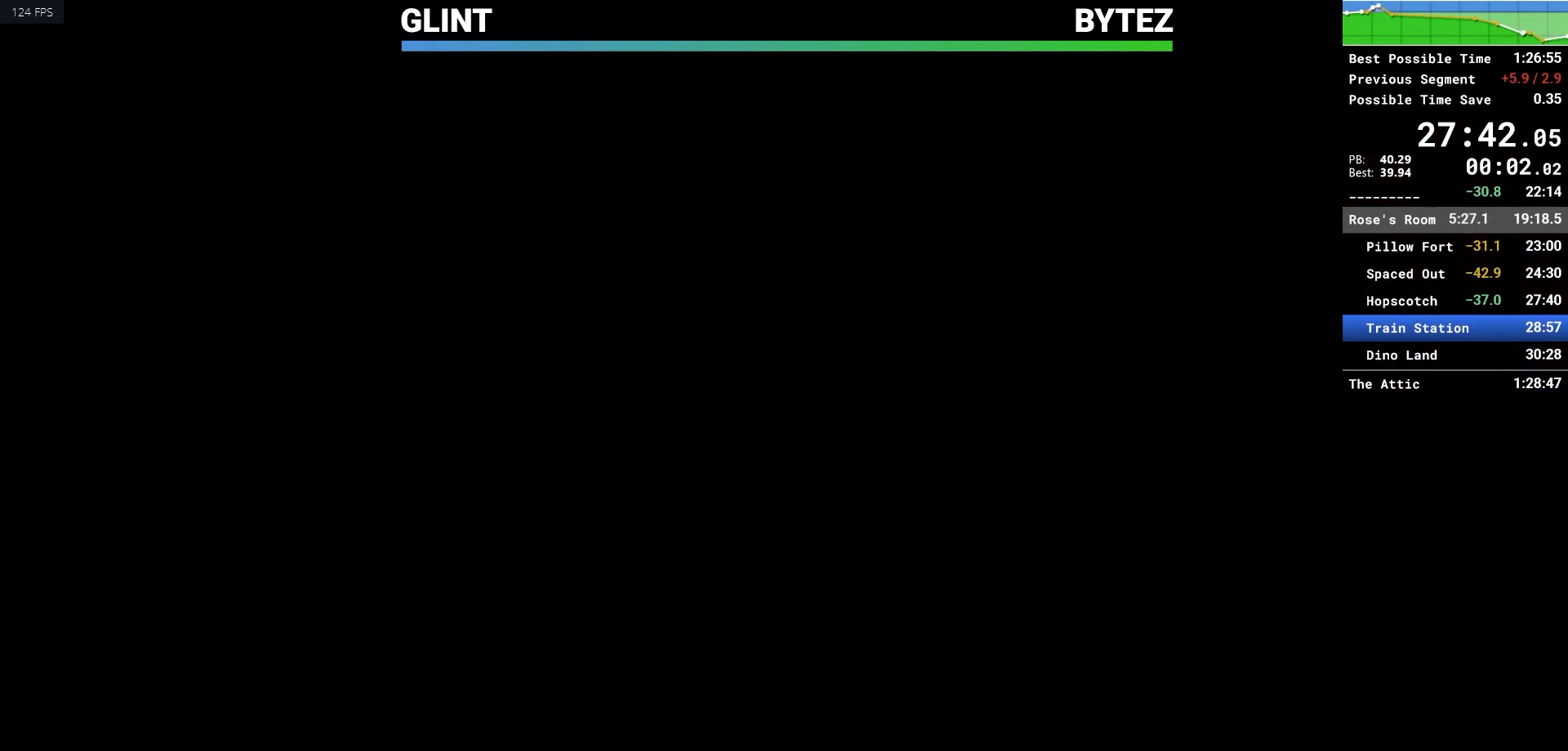
{"keys": [], "mouse": [], "events": []}
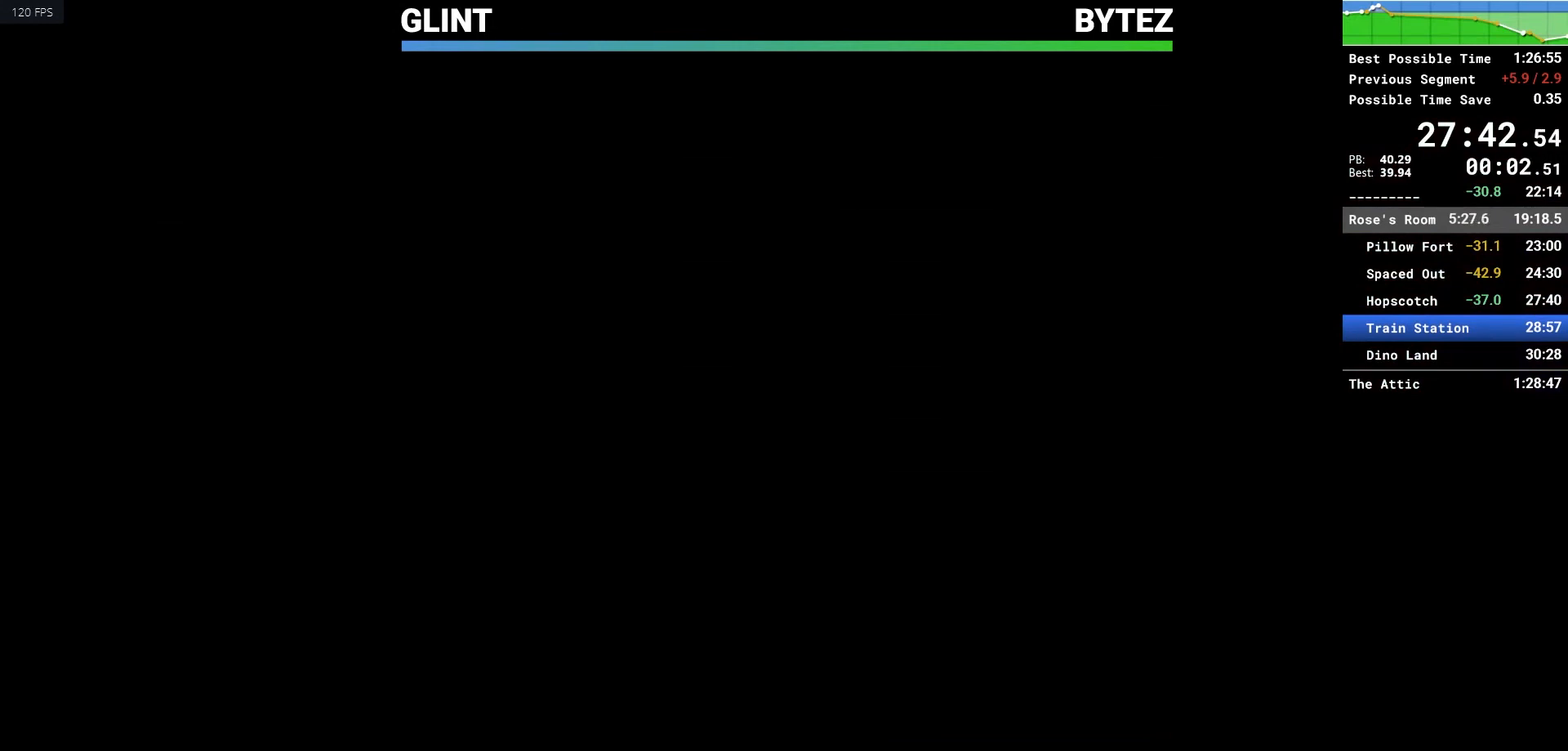
{"keys": ["w"], "mouse": [], "events": [[100, "w", "down"], [150, "mouse_right", "down"], [283, "mouse_right", "up"]]}
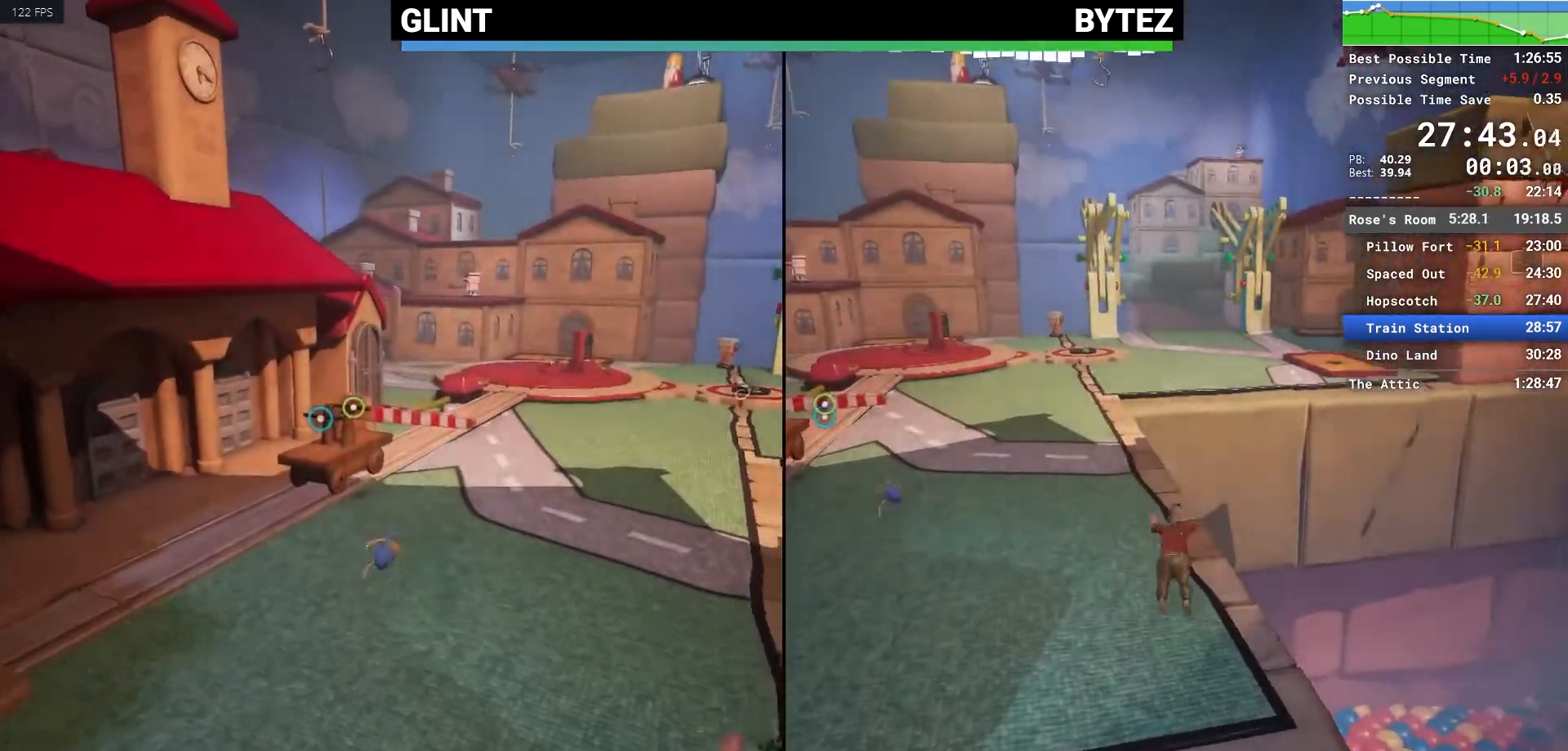
{"keys": ["space", "w"], "mouse": ["right"], "events": [[200, "mouse_right", "down"], [300, "mouse_right", "up"], [433, "mouse_right", "down"], [433, "space", "down"]]}
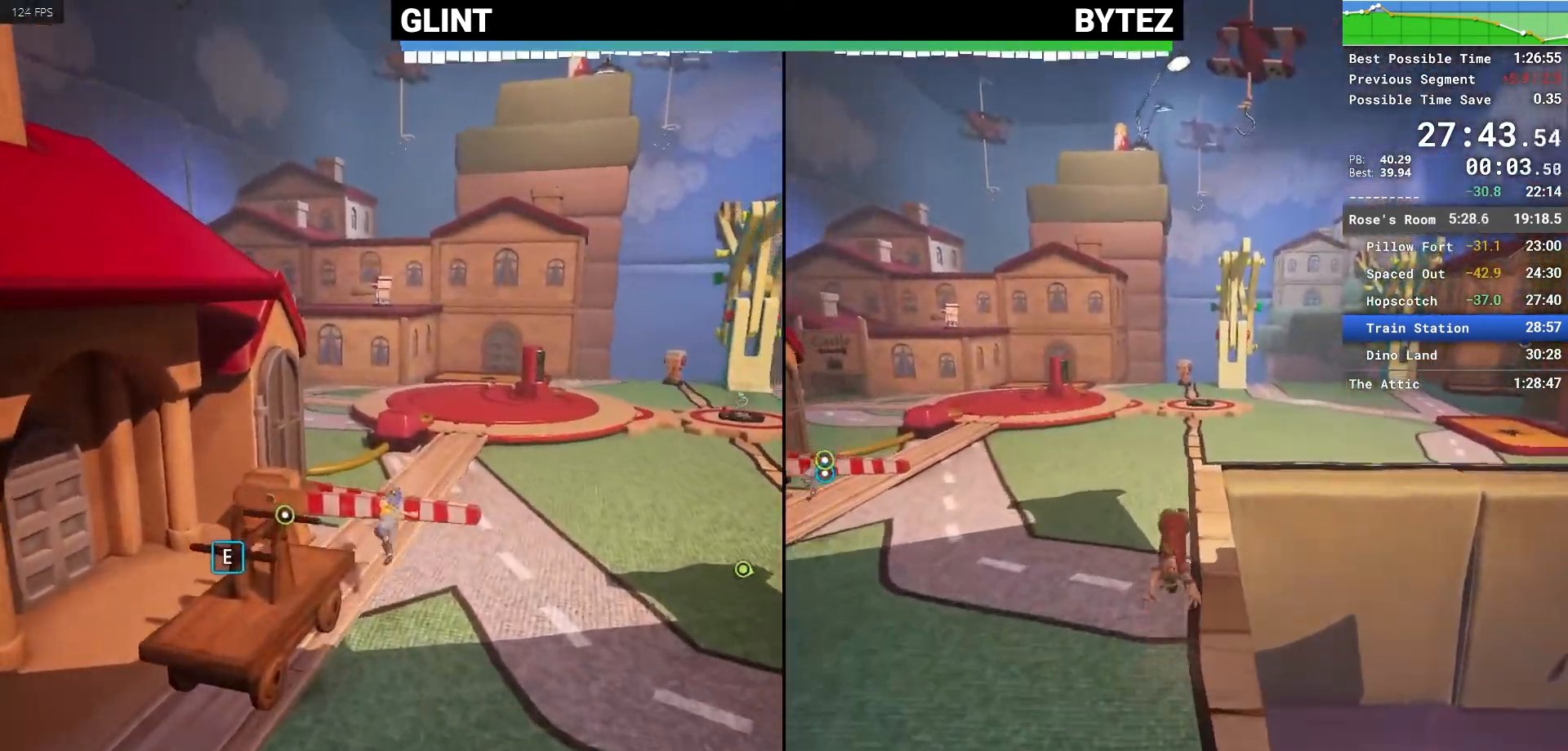
{"keys": ["w"], "mouse": [], "events": [[33, "mouse_right", "up"], [67, "space", "up"]]}
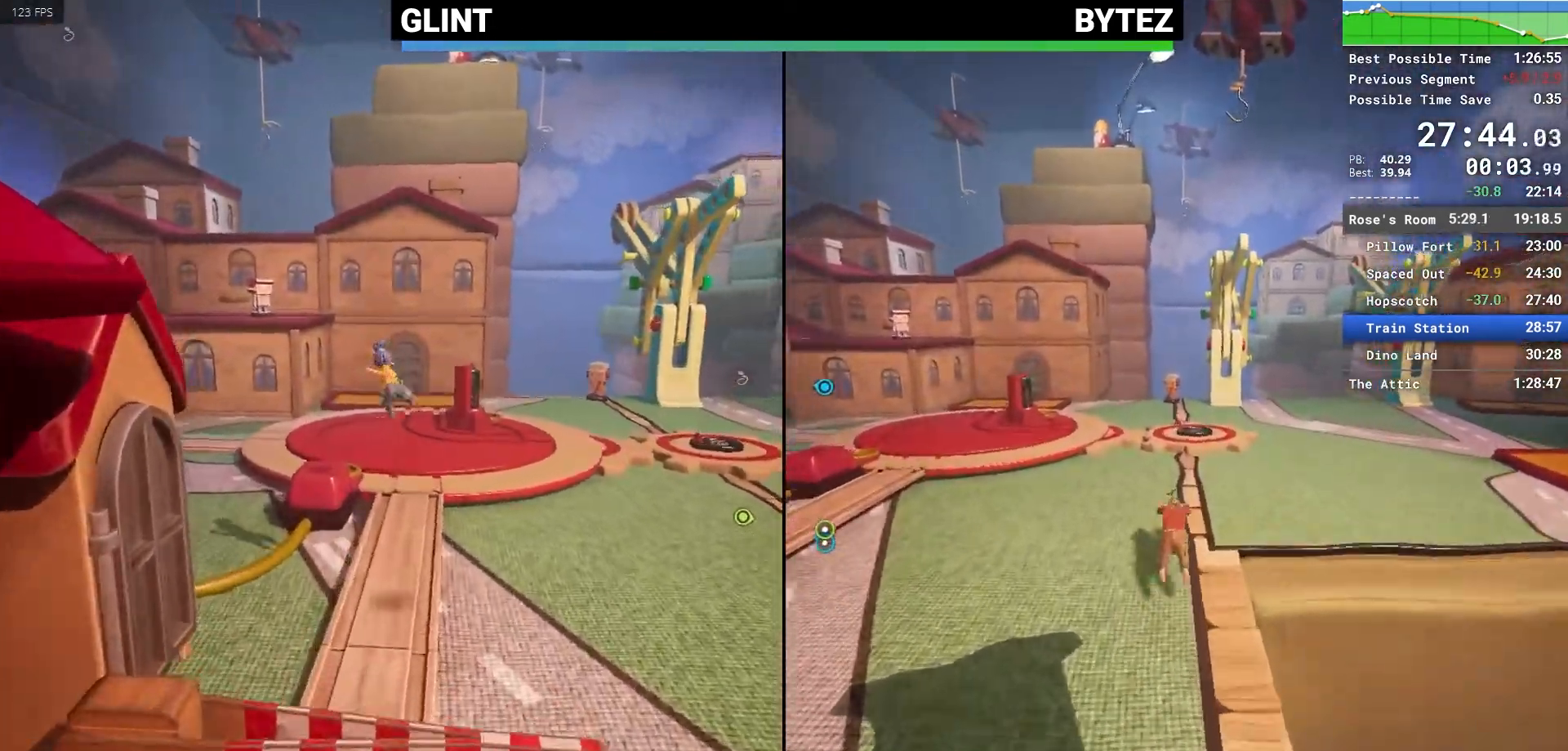
{"keys": ["shift", "w"], "mouse": [], "events": [[317, "mouse_right", "down"], [417, "shift", "down"], [467, "mouse_right", "up"]]}
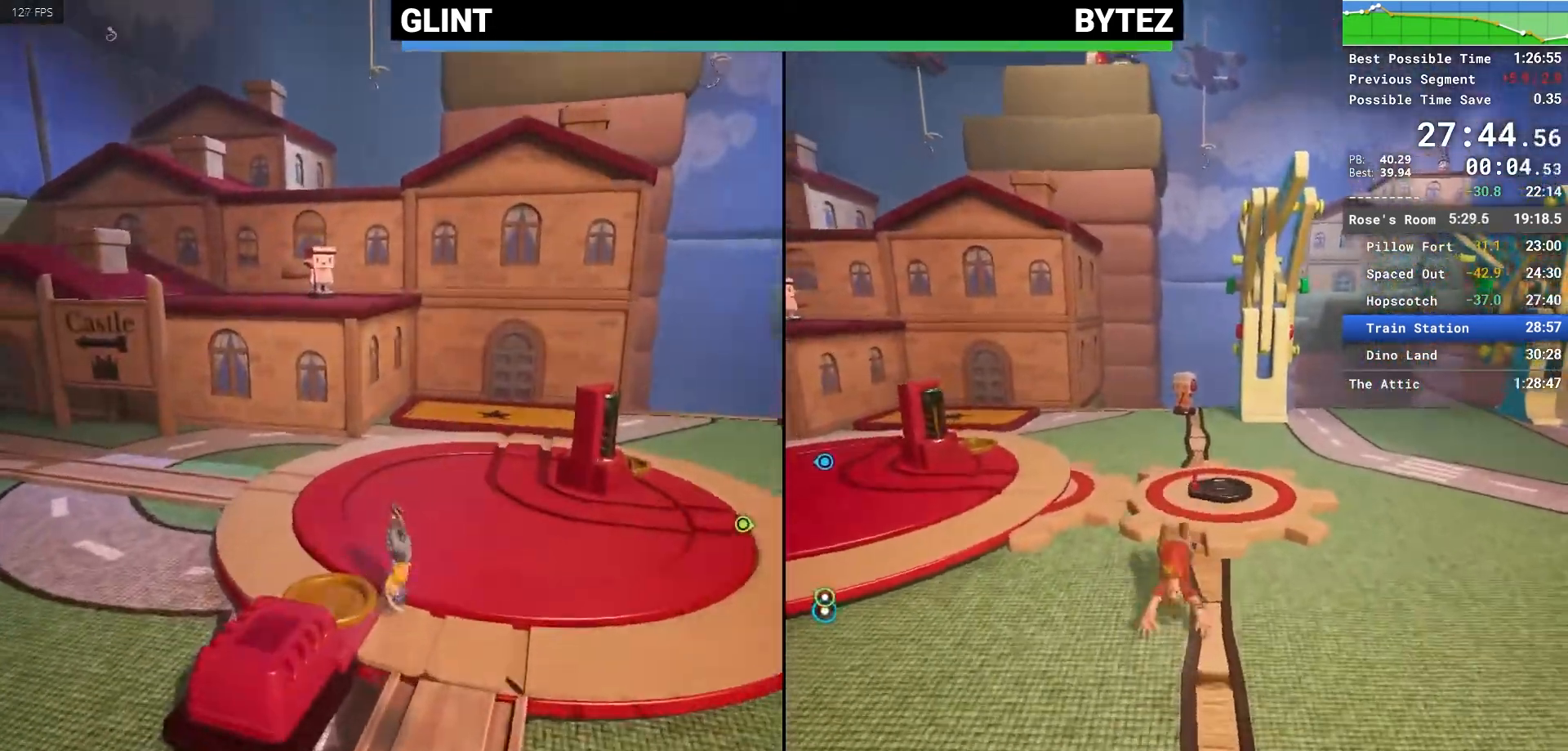
{"keys": ["shift", "space", "w"], "mouse": [], "events": [[483, "space", "down"]]}
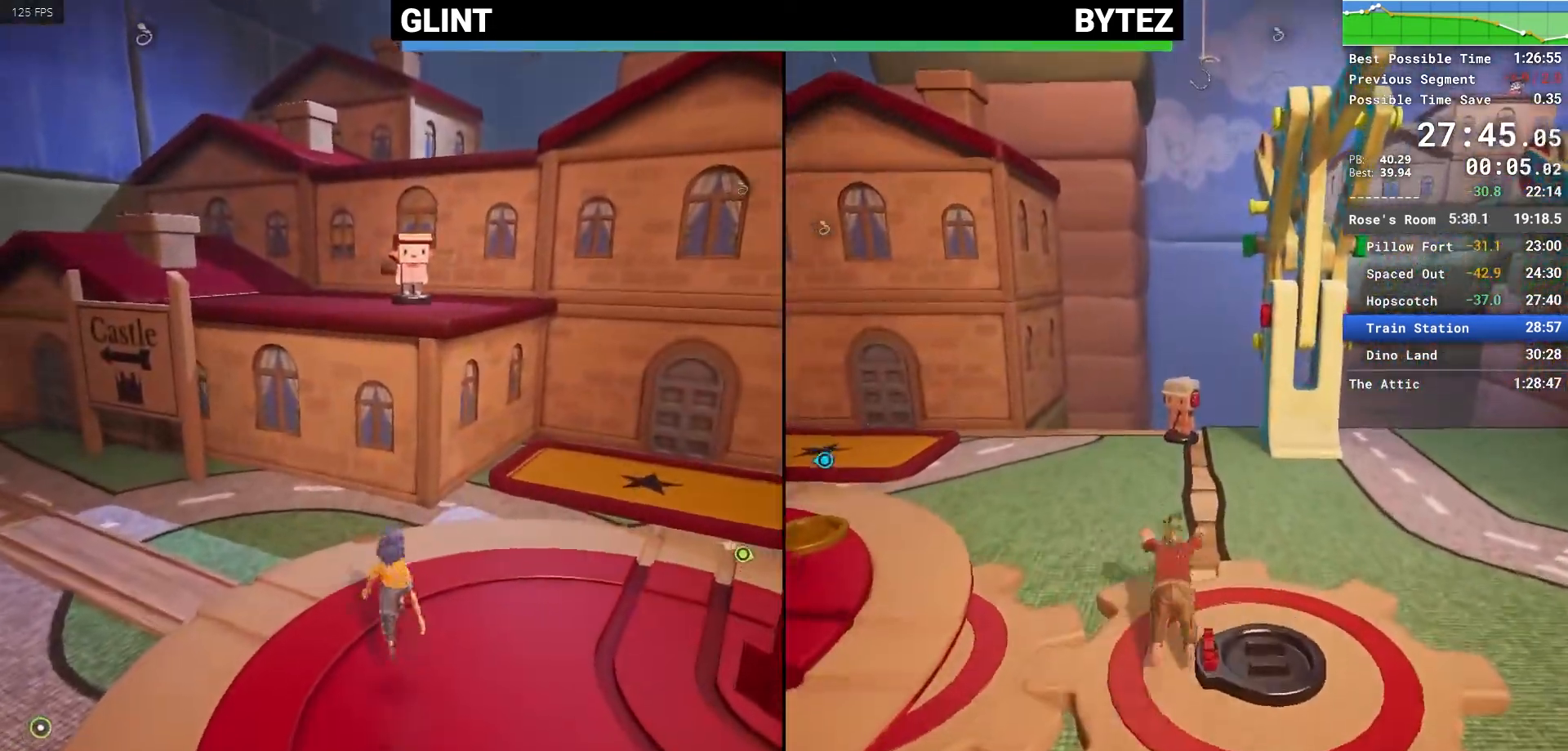
{"keys": ["w"], "mouse": [], "events": [[117, "space", "up"], [167, "shift", "up"], [350, "space", "down"], [450, "space", "up"]]}
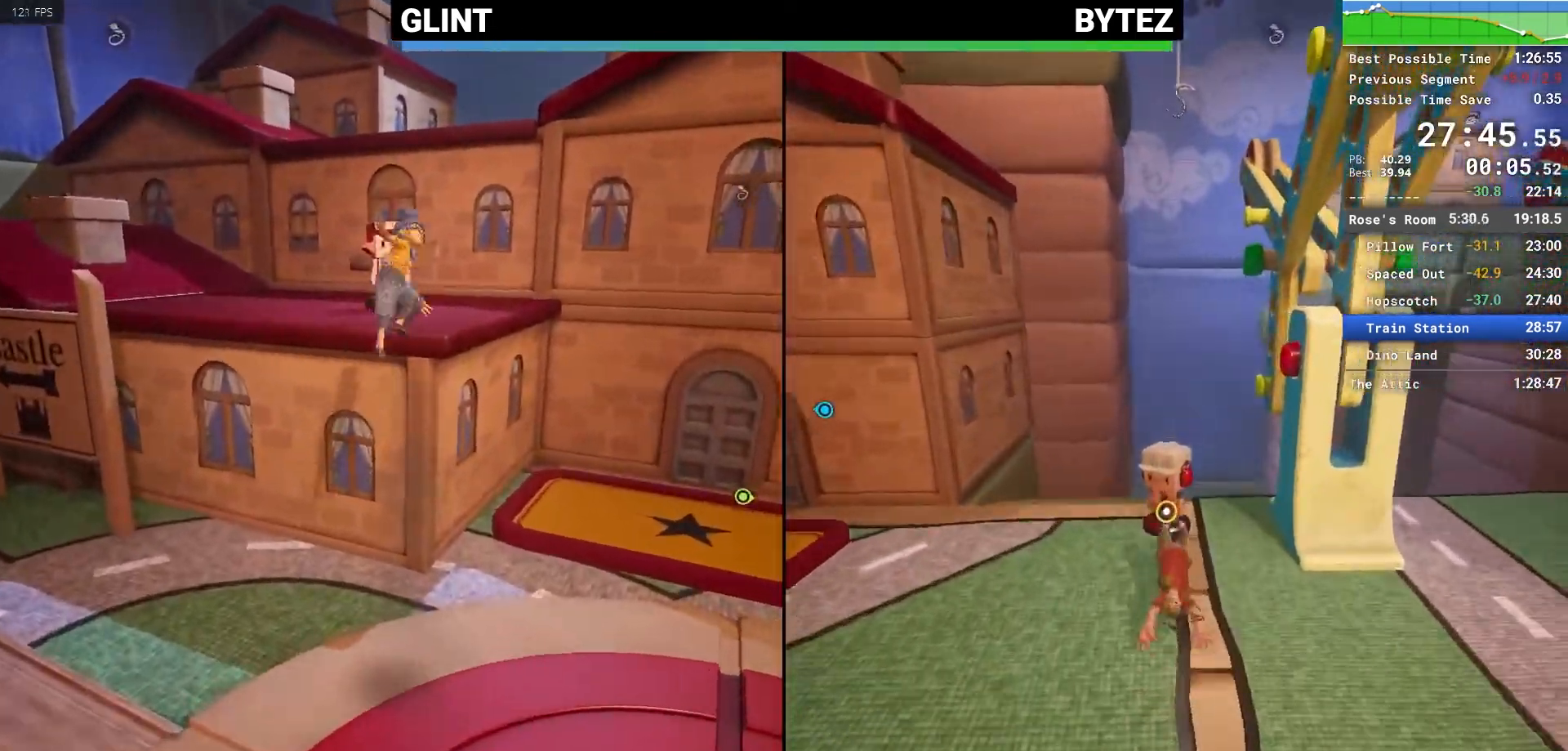
{"keys": ["w"], "mouse": [], "events": [[50, "mouse_right", "down"], [317, "mouse_right", "up"]]}
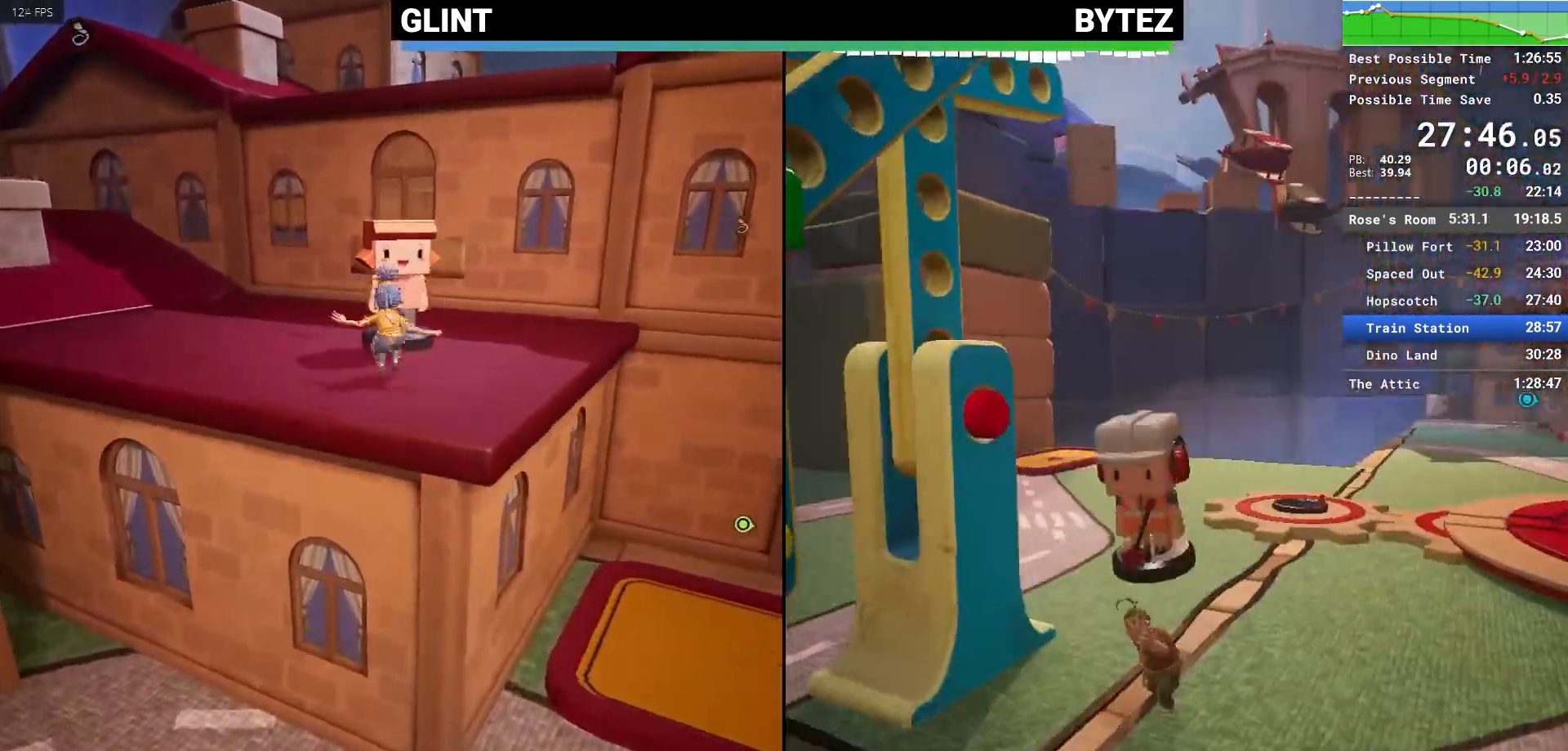
{"keys": ["w"], "mouse": [], "events": [[17, "e", "down"], [100, "e", "up"], [150, "e", "down"], [250, "e", "up"]]}
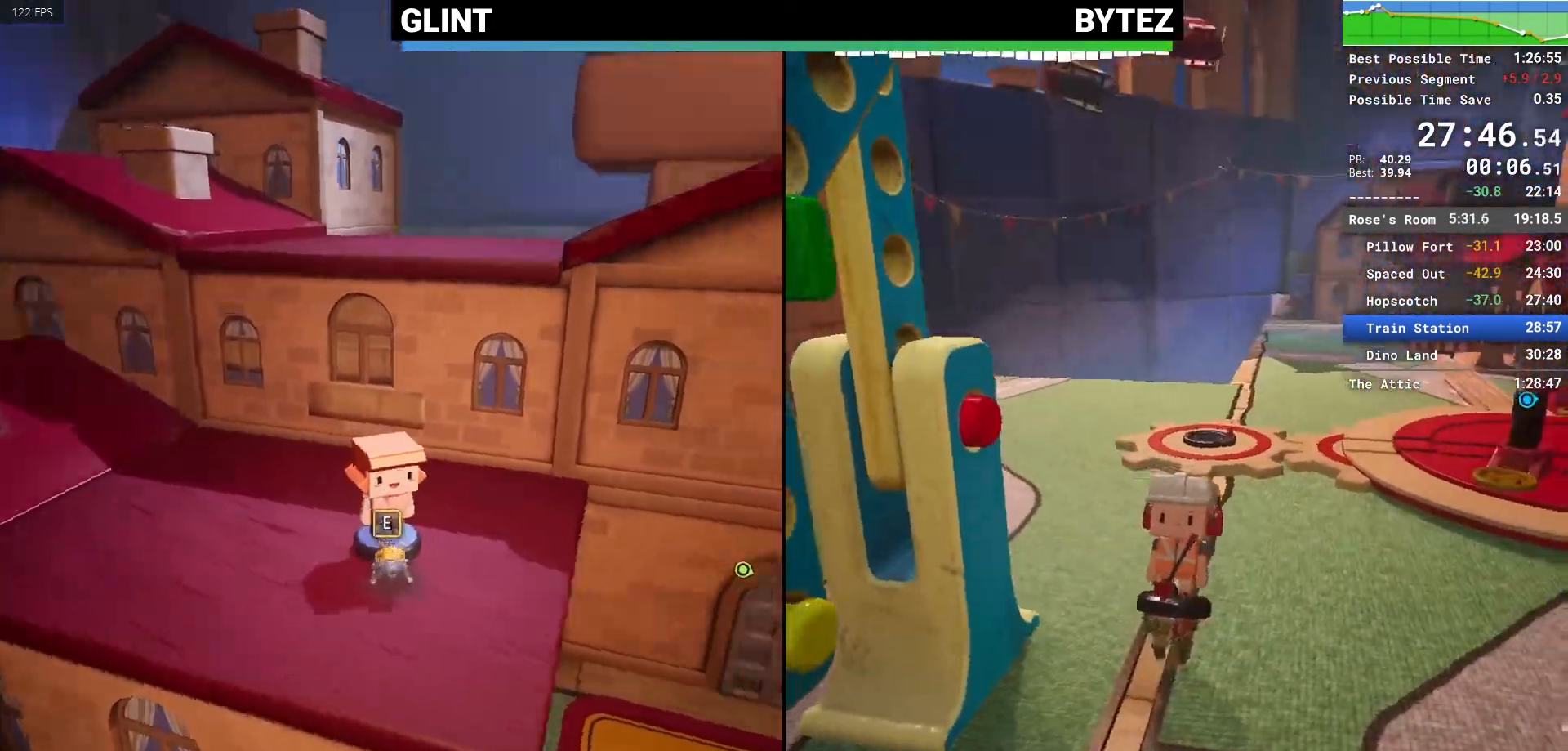
{"keys": ["w"], "mouse": [], "events": []}
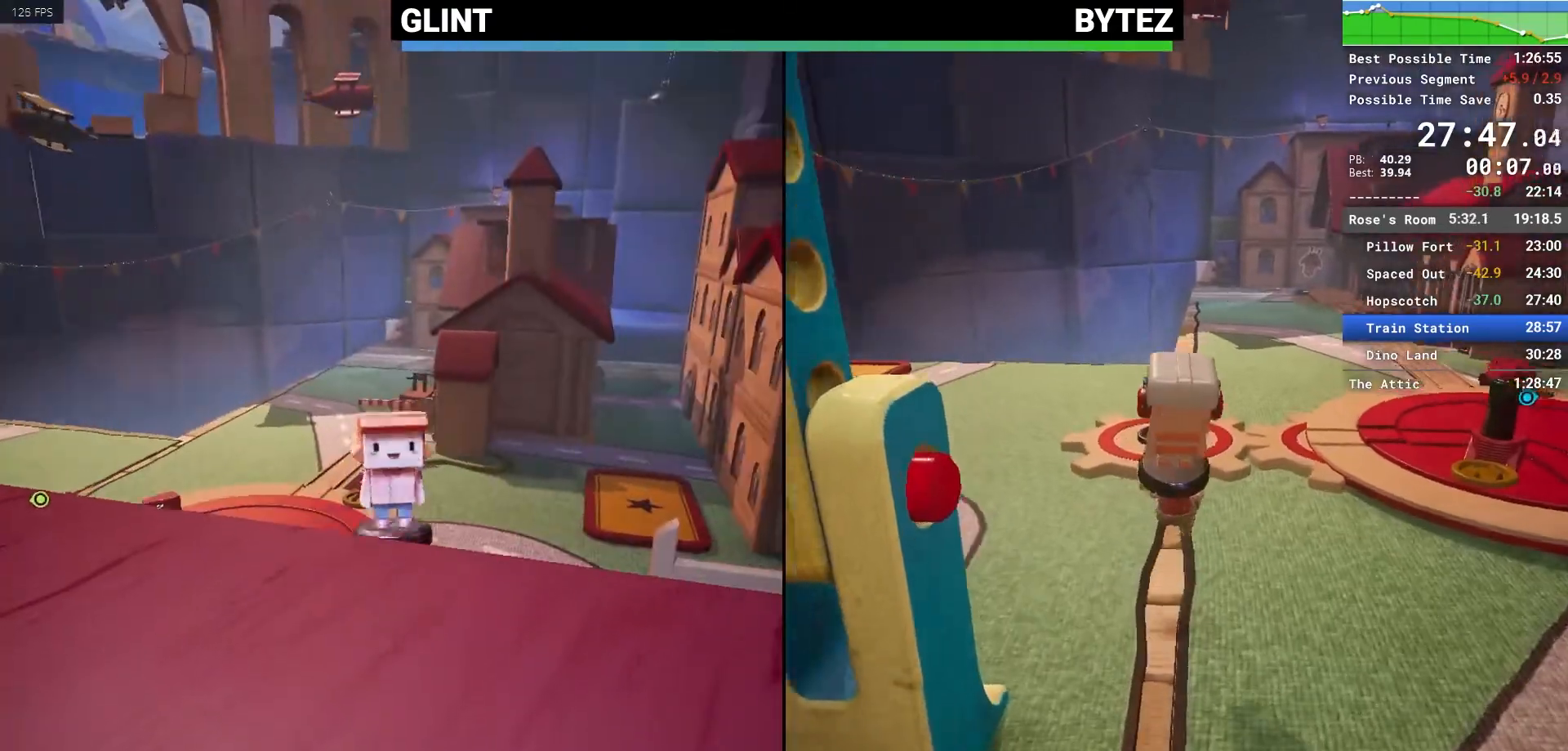
{"keys": ["w"], "mouse": [], "events": []}
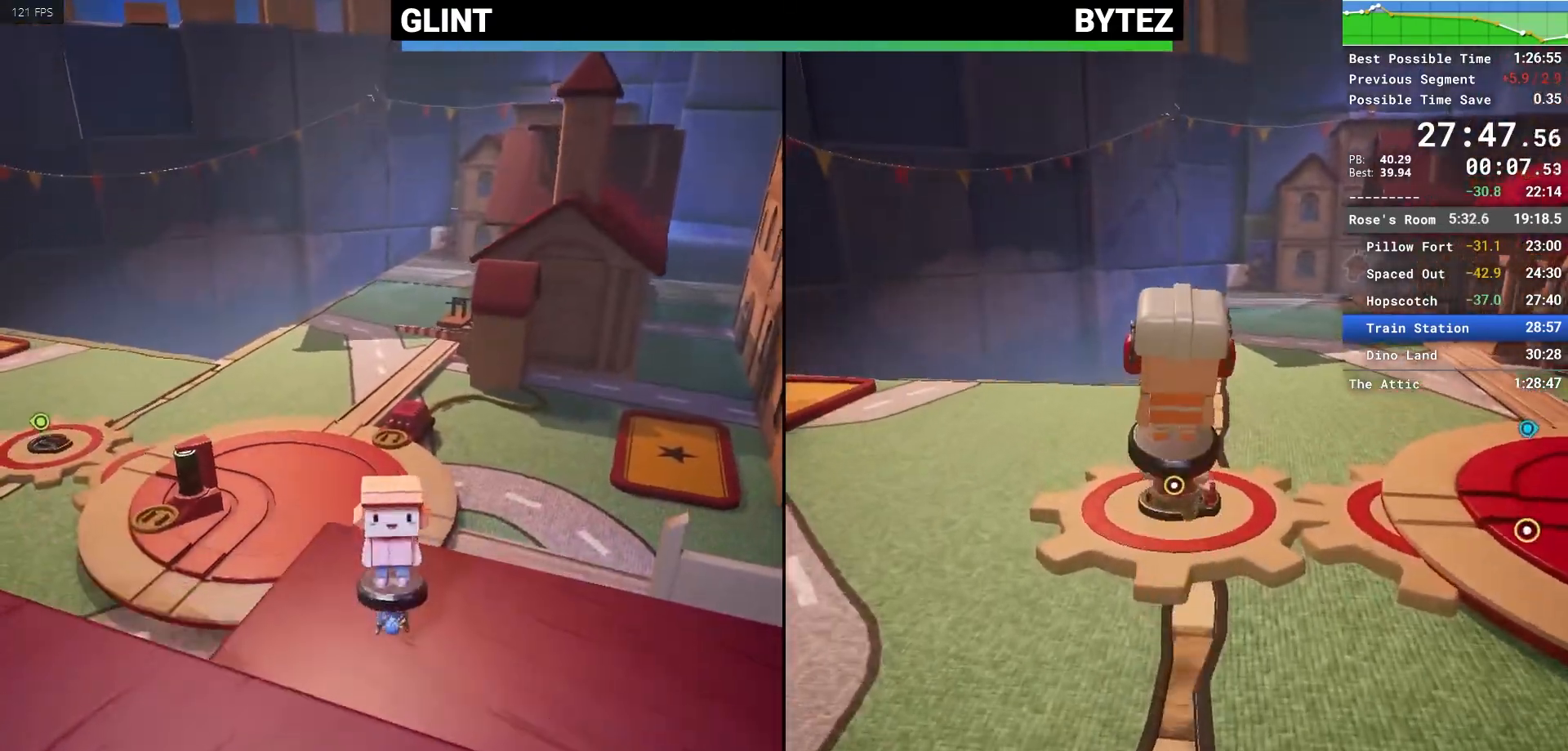
{"keys": ["w"], "mouse": [], "events": []}
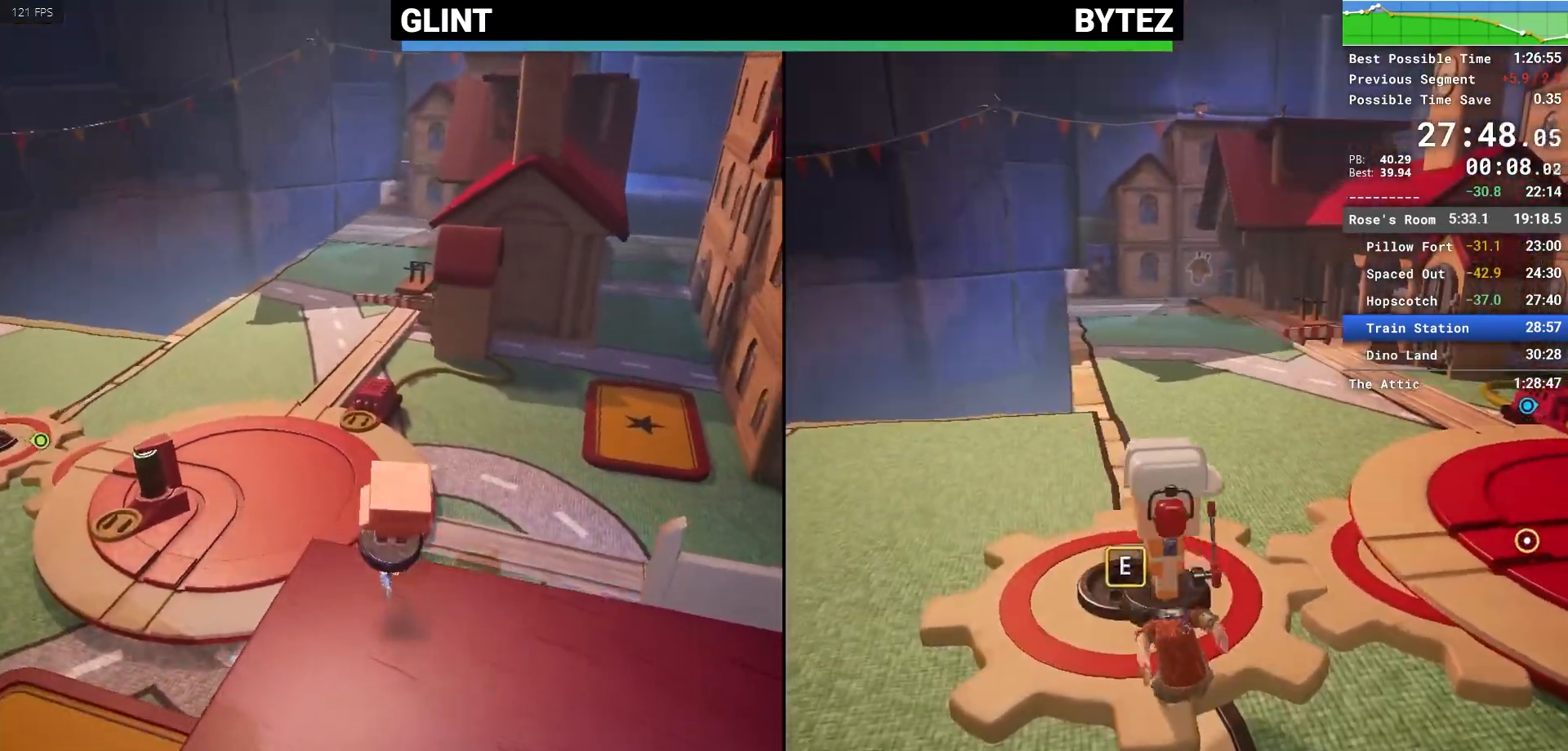
{"keys": ["w"], "mouse": [], "events": []}
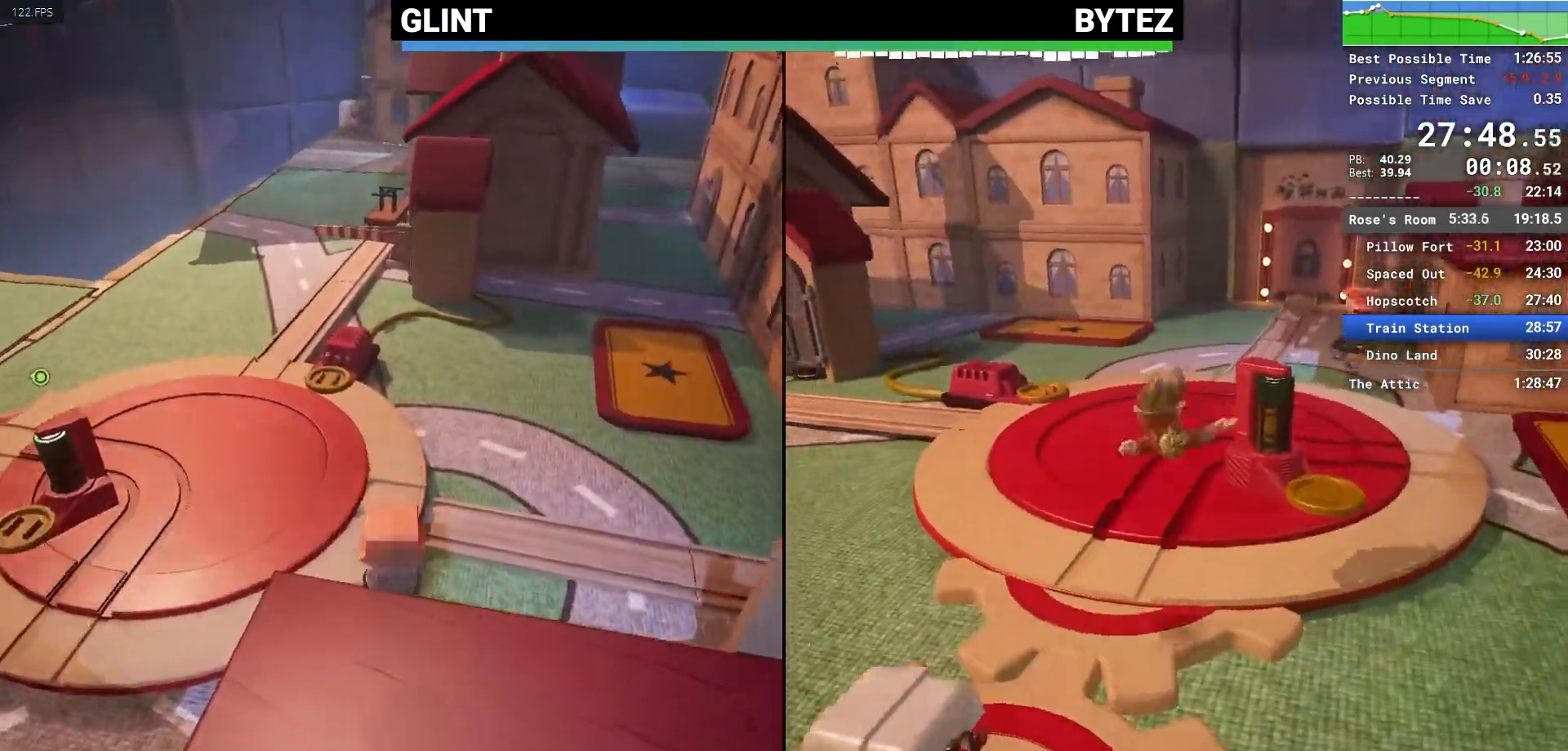
{"keys": ["q", "w"], "mouse": [], "events": [[417, "q", "down"]]}
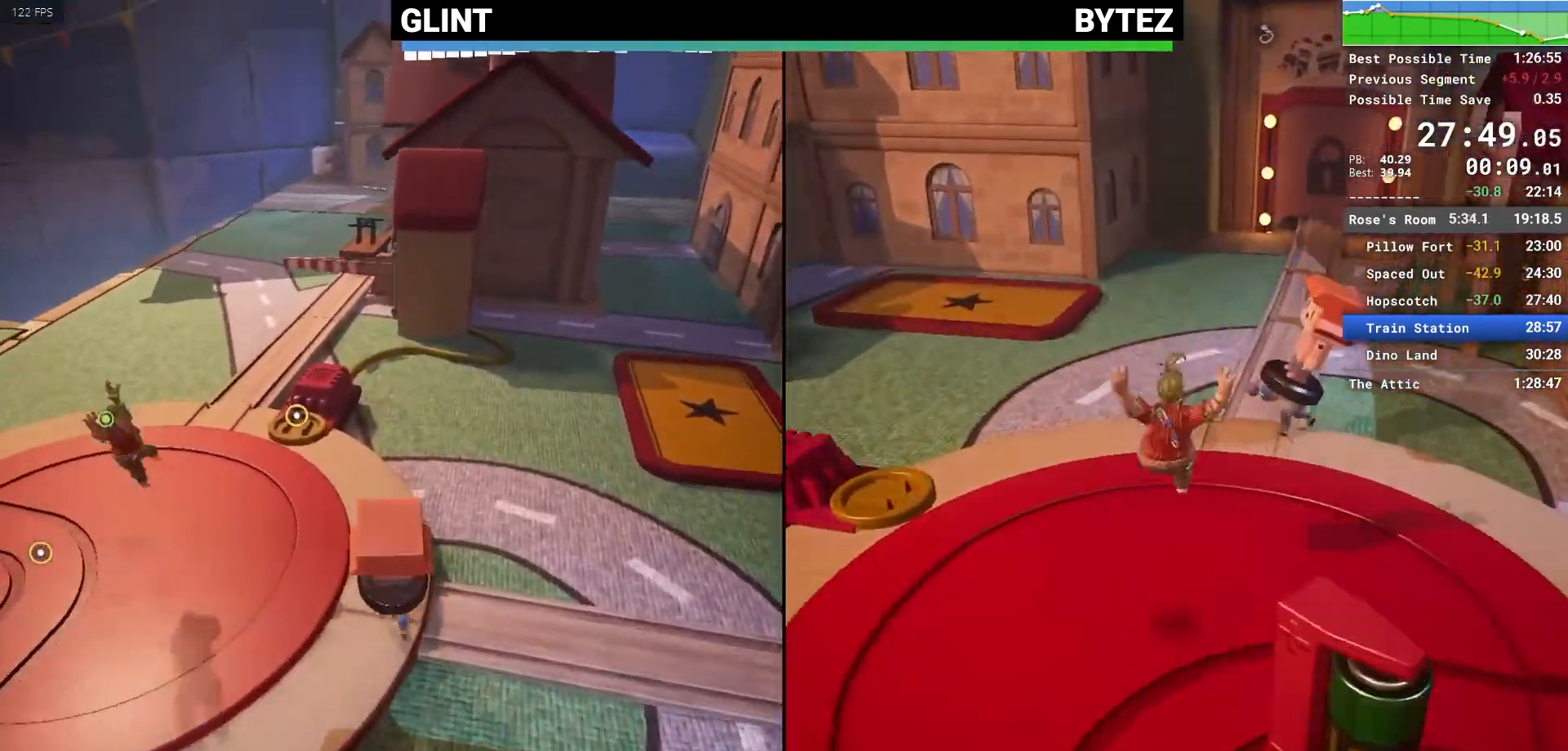
{"keys": ["d"], "mouse": [], "events": [[17, "q", "up"], [200, "d", "down"], [250, "w", "up"]]}
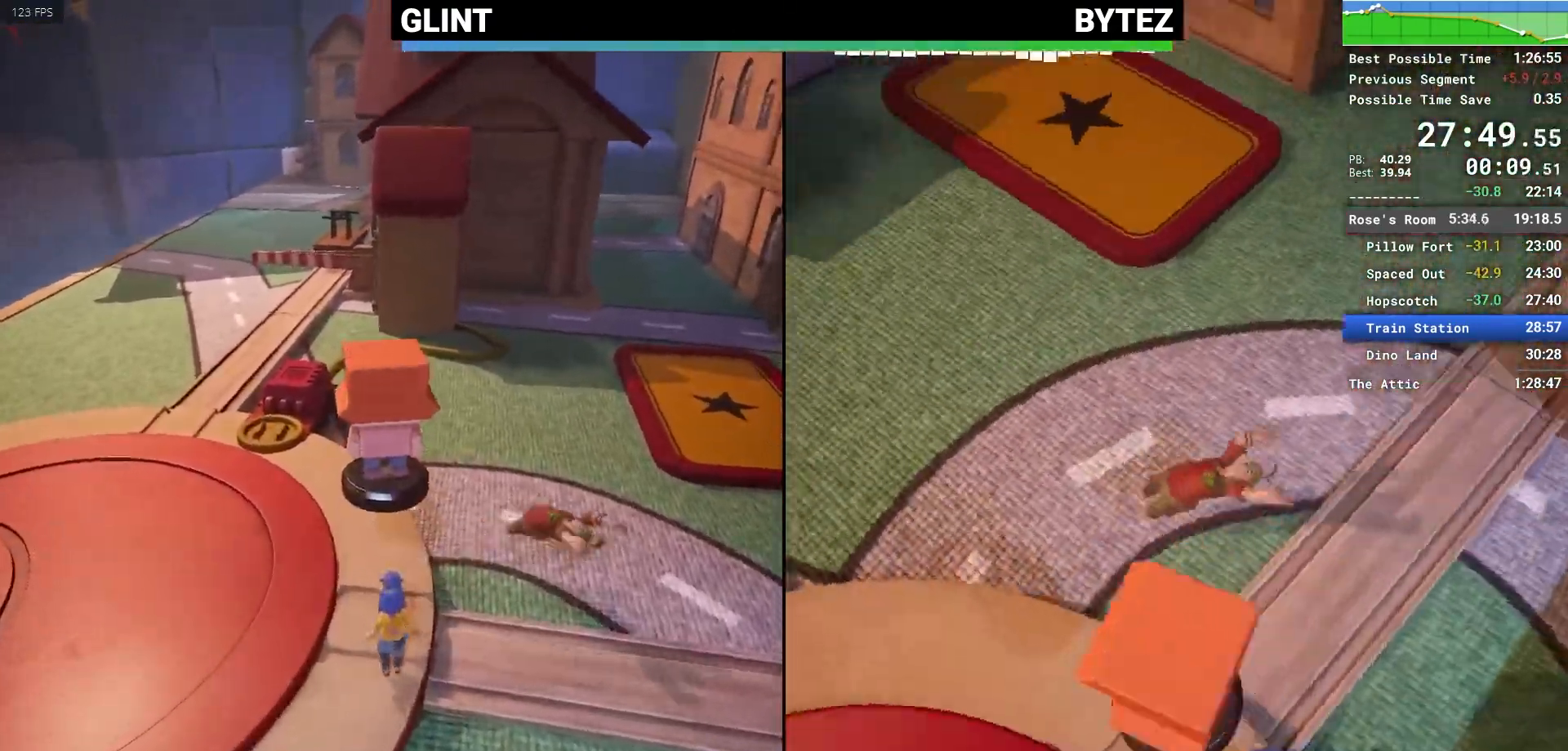
{"keys": ["w"], "mouse": [], "events": [[117, "w", "down"], [317, "mouse_right", "down"], [400, "d", "up"], [450, "mouse_right", "up"]]}
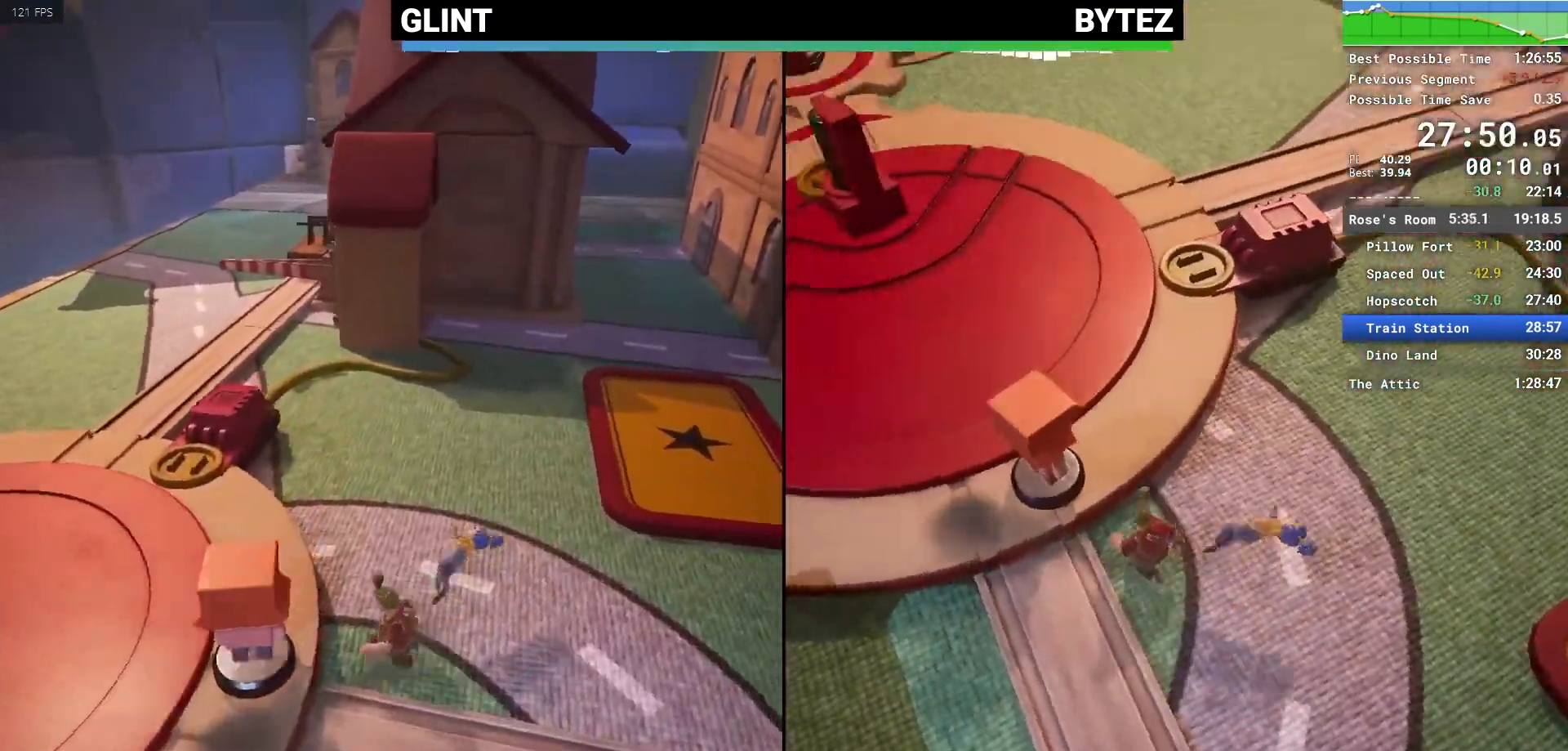
{"keys": ["a", "space", "w"], "mouse": [], "events": [[133, "mouse_right", "down"], [283, "mouse_right", "up"], [333, "space", "down"], [467, "a", "down"]]}
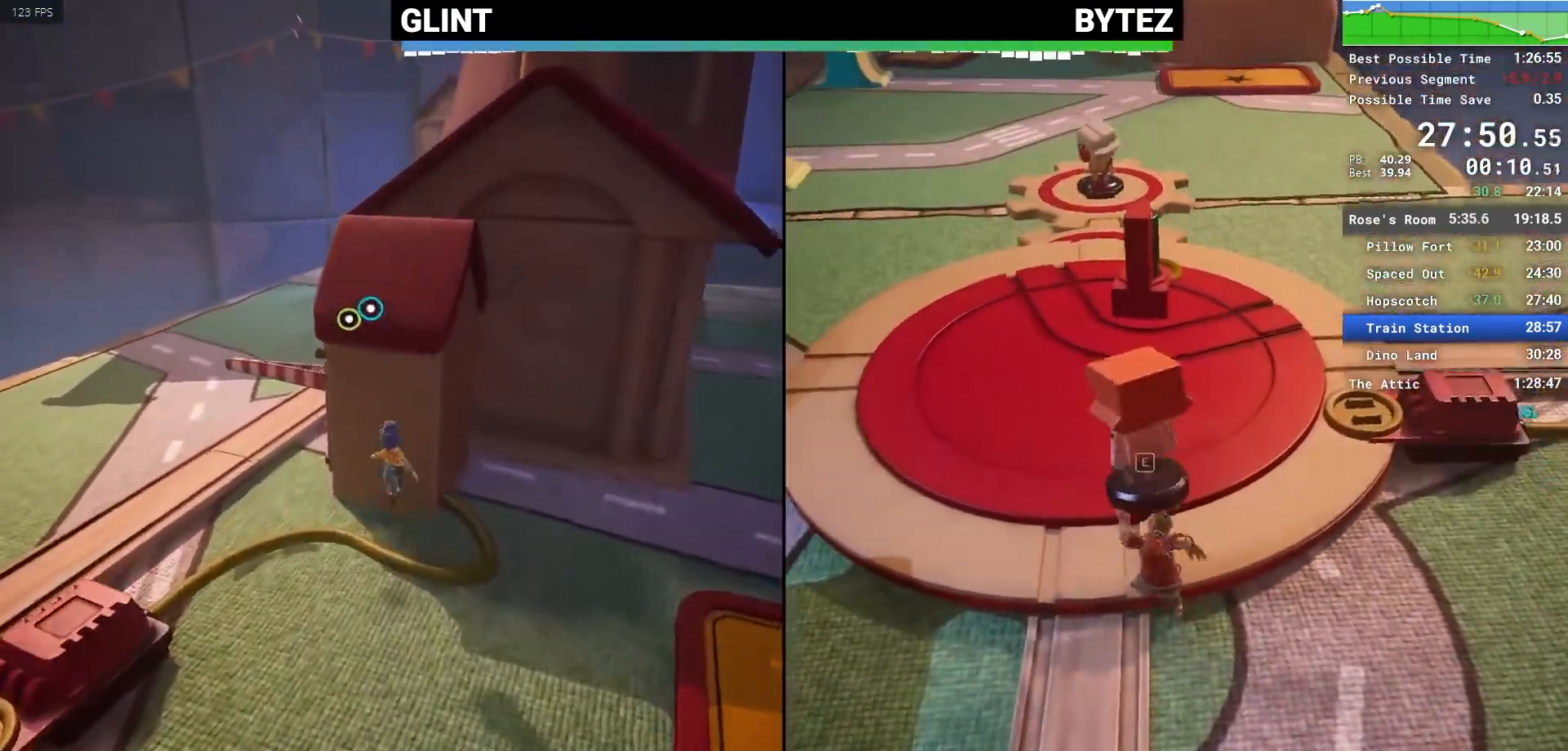
{"keys": ["space", "w"], "mouse": [], "events": [[17, "space", "up"], [117, "a", "up"], [117, "space", "down"], [200, "mouse_right", "down"], [250, "space", "up"], [383, "mouse_right", "up"], [433, "space", "down"]]}